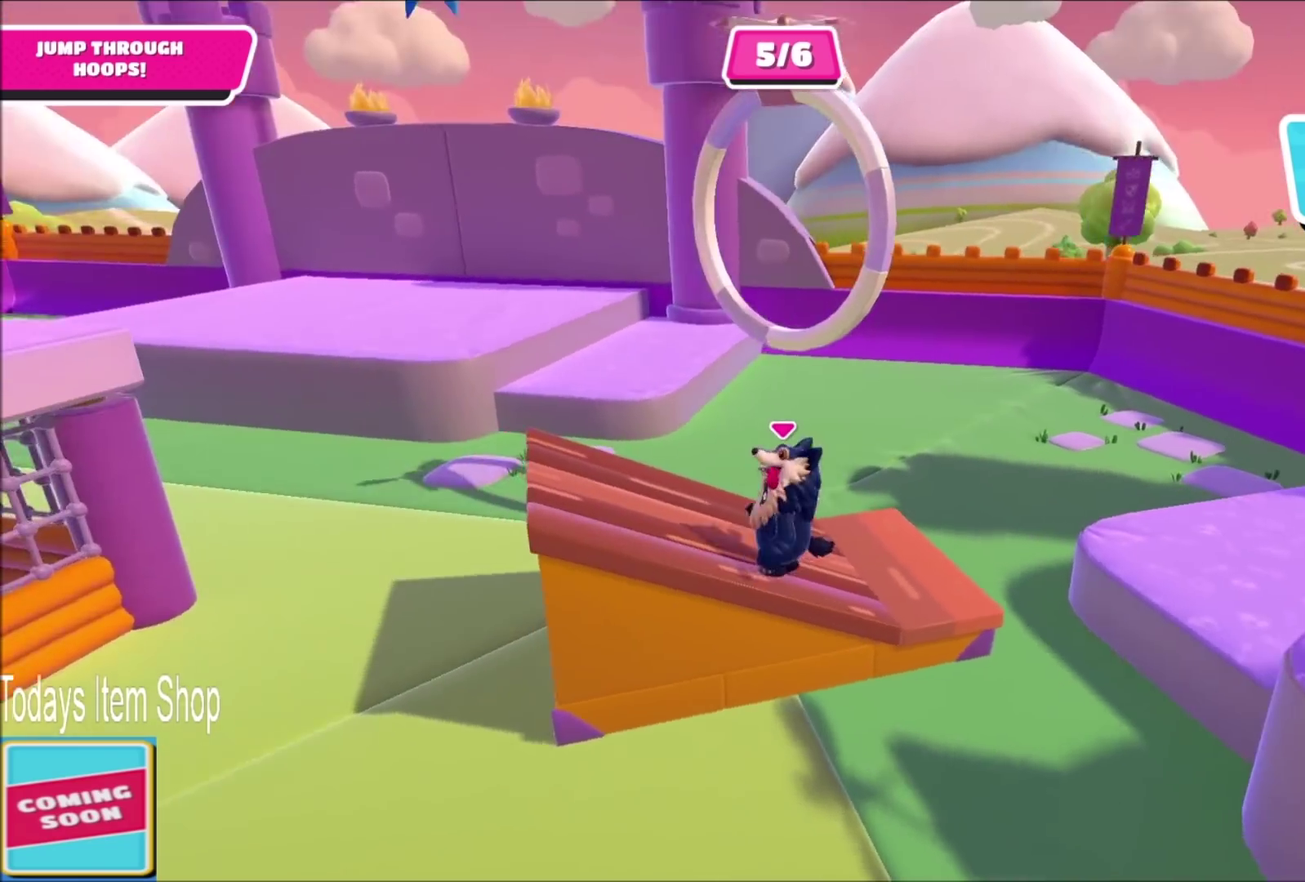
Gameplay with a controller (PlayStation layout); each line is a JSON object with the inputs held at the frame after it. "events" lists button and stick changes between this image and that frame as [ms after this image, input, new state], when the widget could be followed in between. This overlay highlights the sticks when they move; stick clicks (L3 R3) are not distinguishable. Not read: L3 R3.
{"buttons": [], "left_stick": "up-right", "right_stick": "center", "events": [[33, "right_stick", "right"], [100, "left_stick", "left"], [267, "left_stick", "up-left"], [367, "left_stick", "up"], [367, "right_stick", "center"], [433, "left_stick", "up-right"]]}
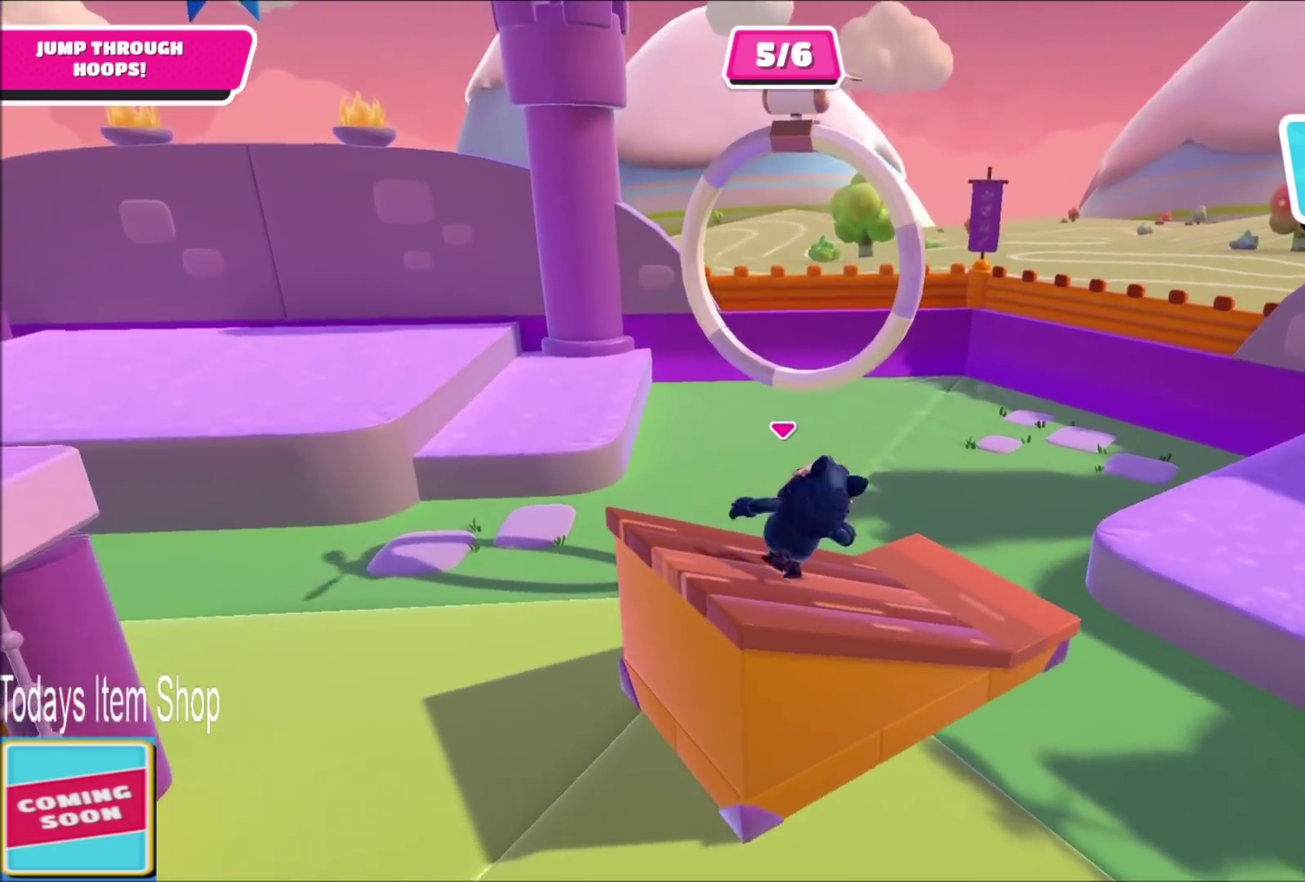
{"buttons": ["CROSS", "SQUARE"], "left_stick": "up-right", "right_stick": "center", "events": [[100, "left_stick", "up"], [167, "CROSS", "down"], [267, "left_stick", "up-right"], [467, "SQUARE", "down"]]}
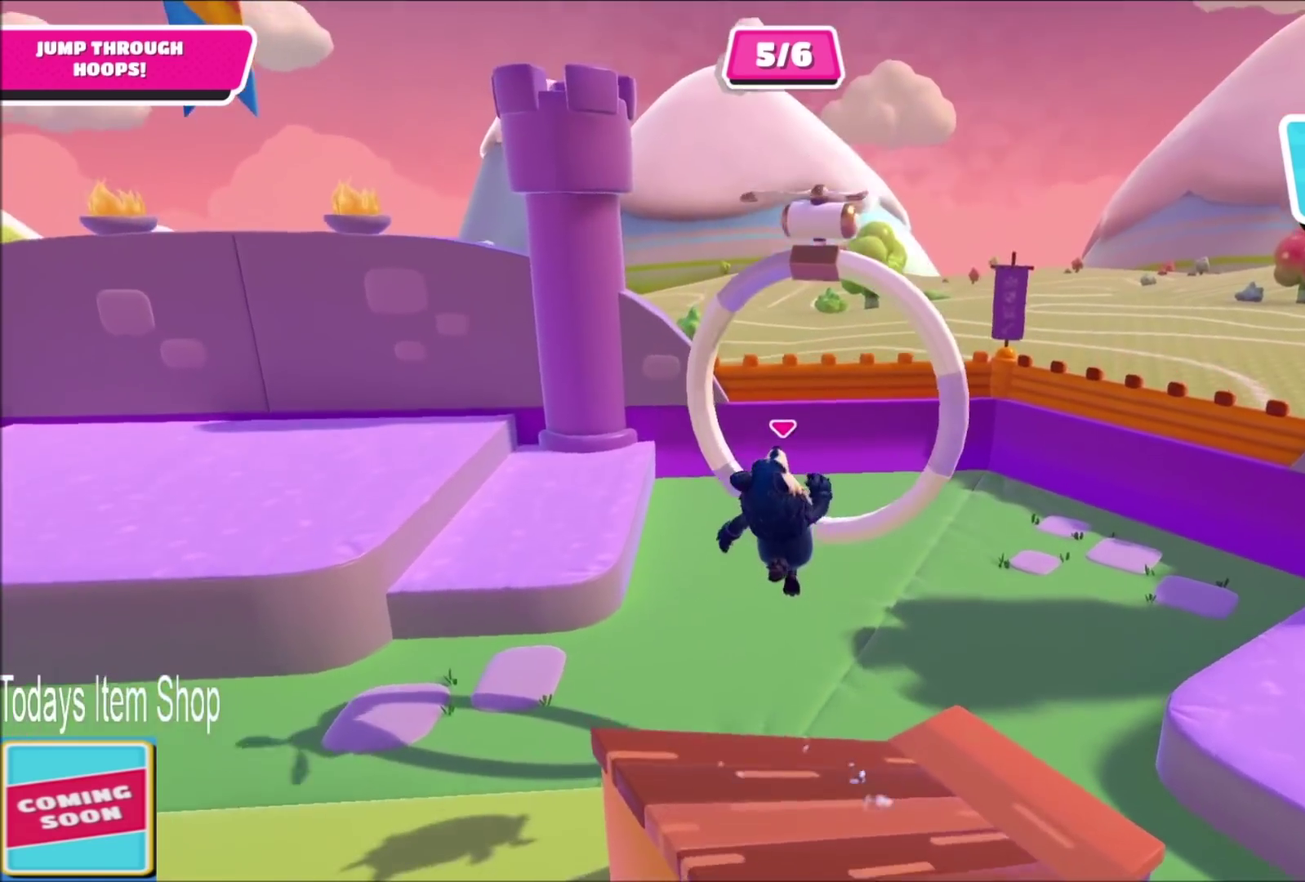
{"buttons": [], "left_stick": "up-right", "right_stick": "up-right", "events": [[133, "CROSS", "up"], [133, "SQUARE", "up"], [300, "right_stick", "up-right"]]}
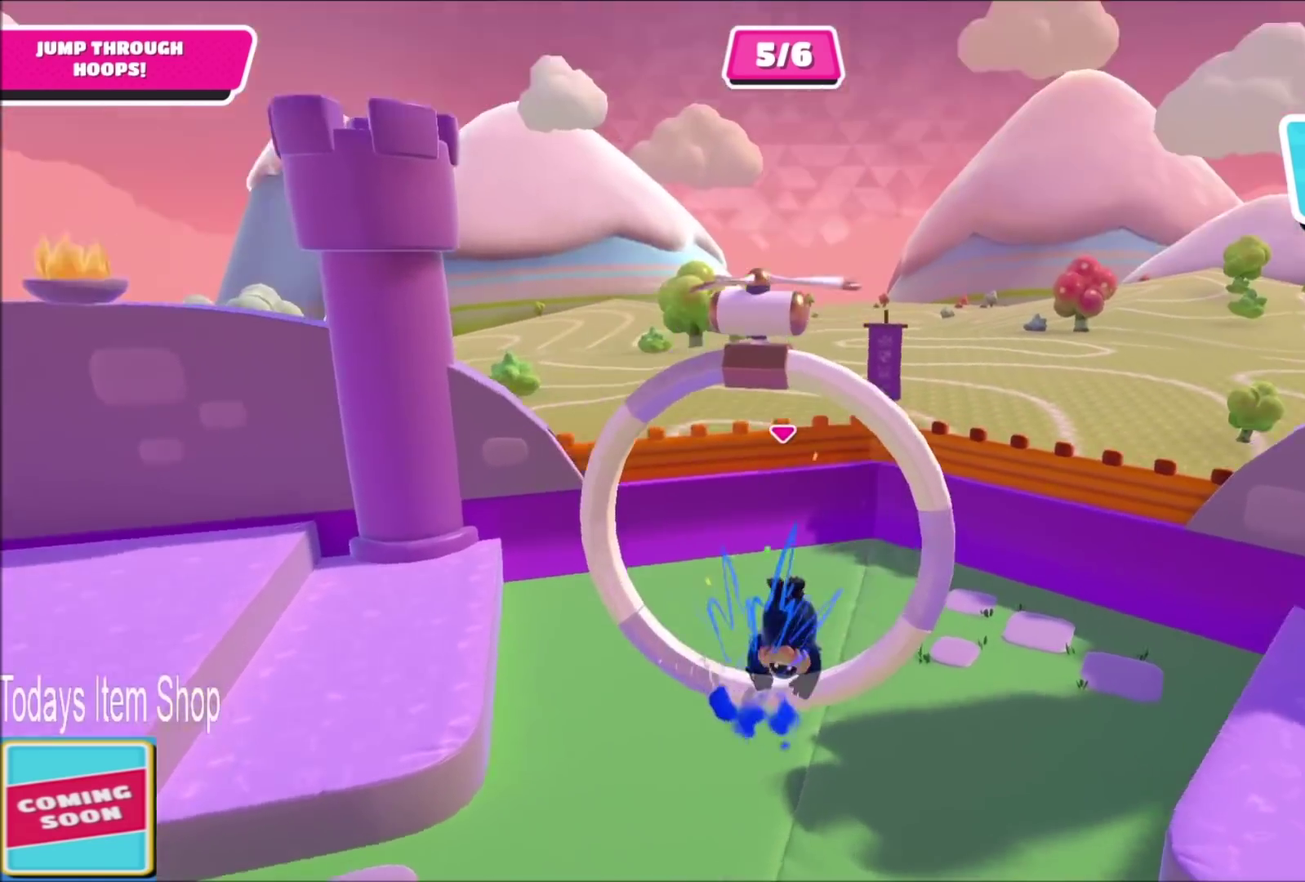
{"buttons": [], "left_stick": "center", "right_stick": "center", "events": [[34, "right_stick", "right"], [67, "left_stick", "up"], [267, "left_stick", "center"], [334, "right_stick", "center"]]}
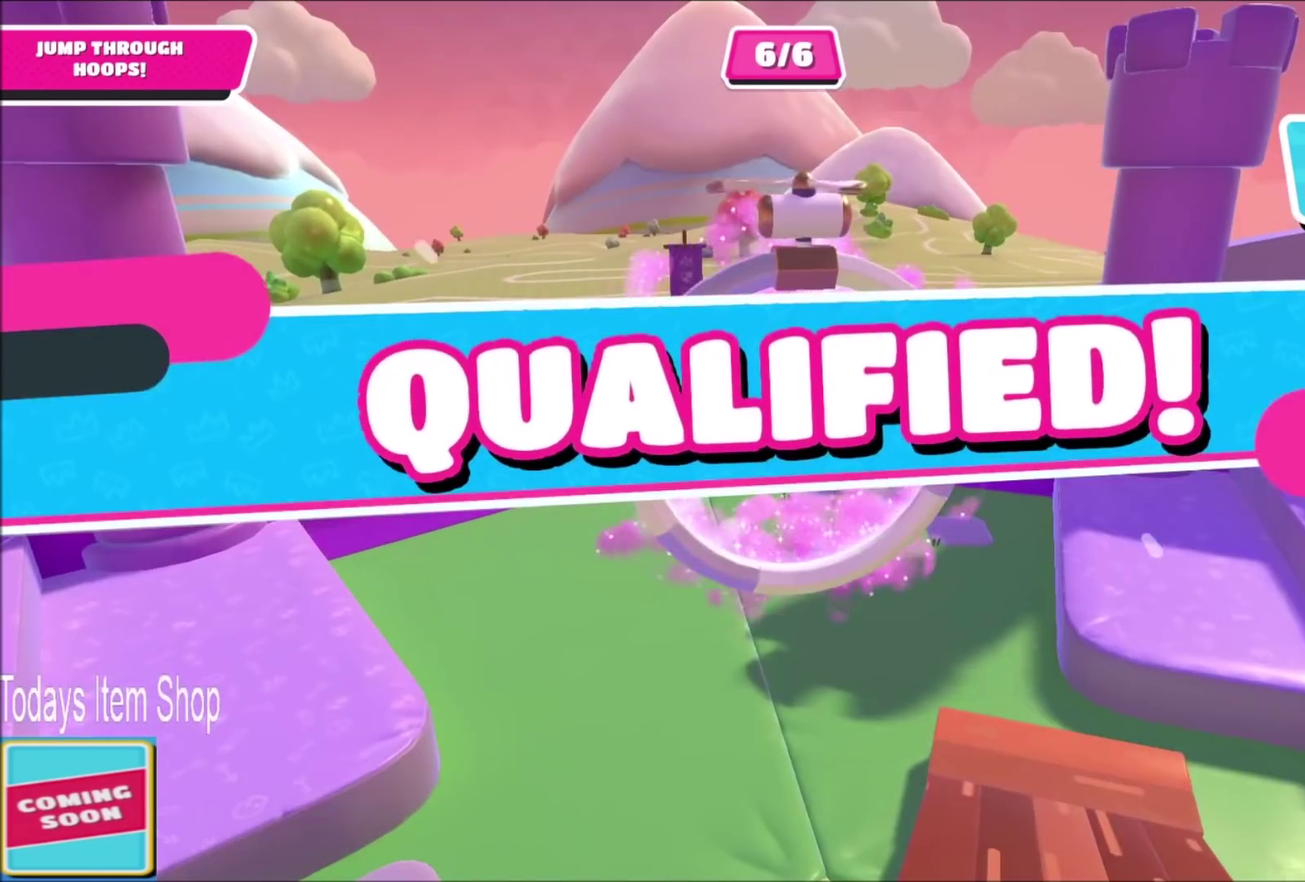
{"buttons": [], "left_stick": "center", "right_stick": "center", "events": [[133, "right_stick", "right"], [267, "right_stick", "center"]]}
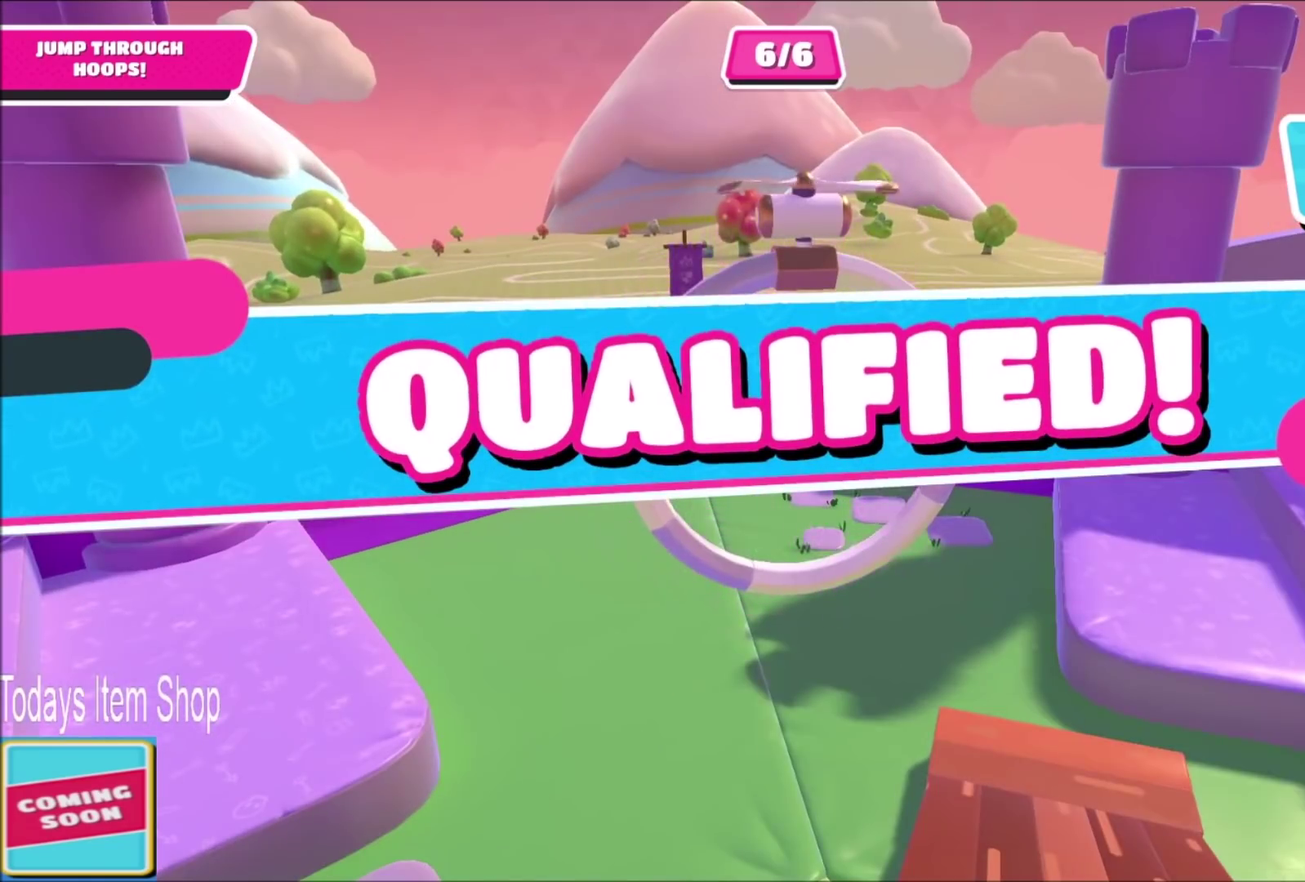
{"buttons": [], "left_stick": "center", "right_stick": "center", "events": []}
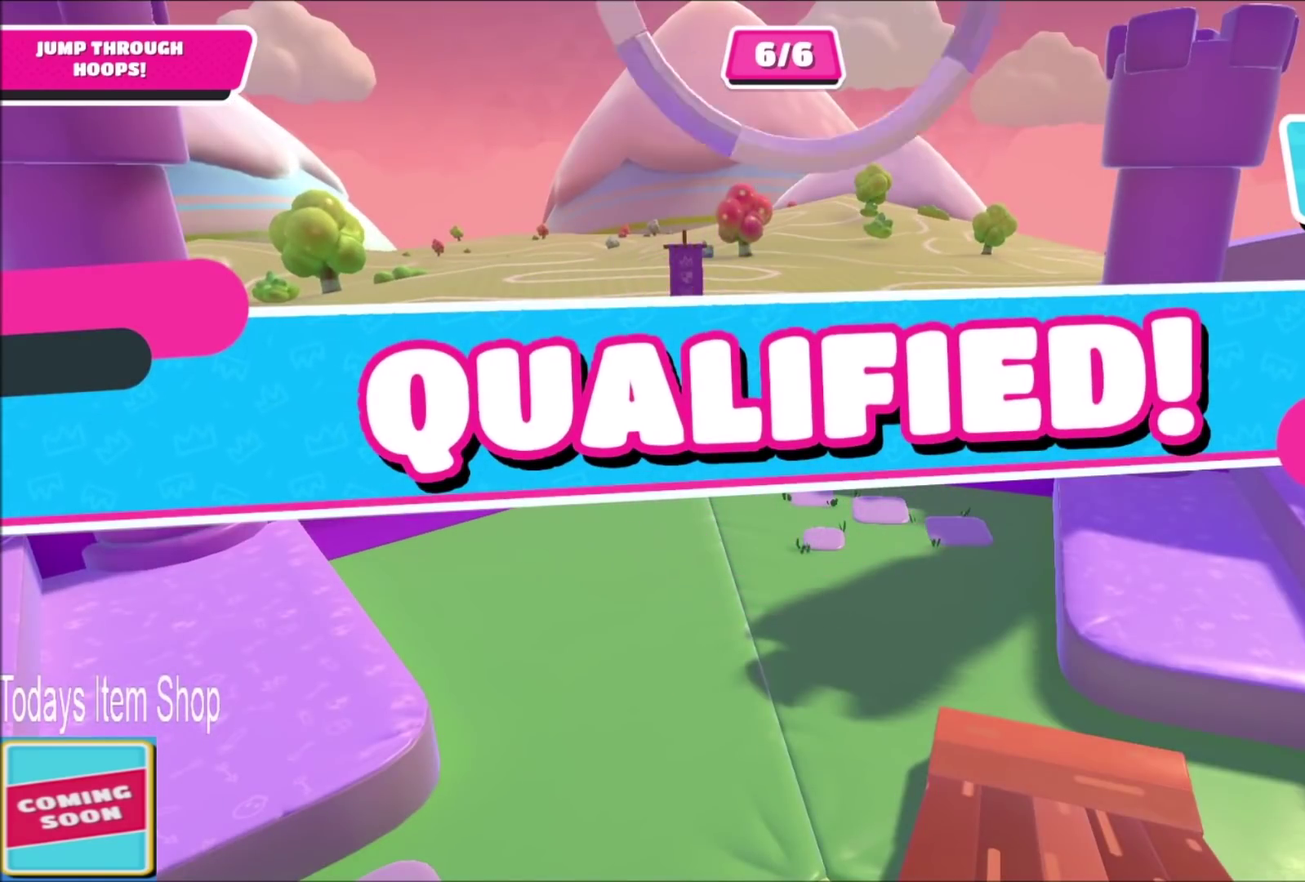
{"buttons": [], "left_stick": "center", "right_stick": "center", "events": []}
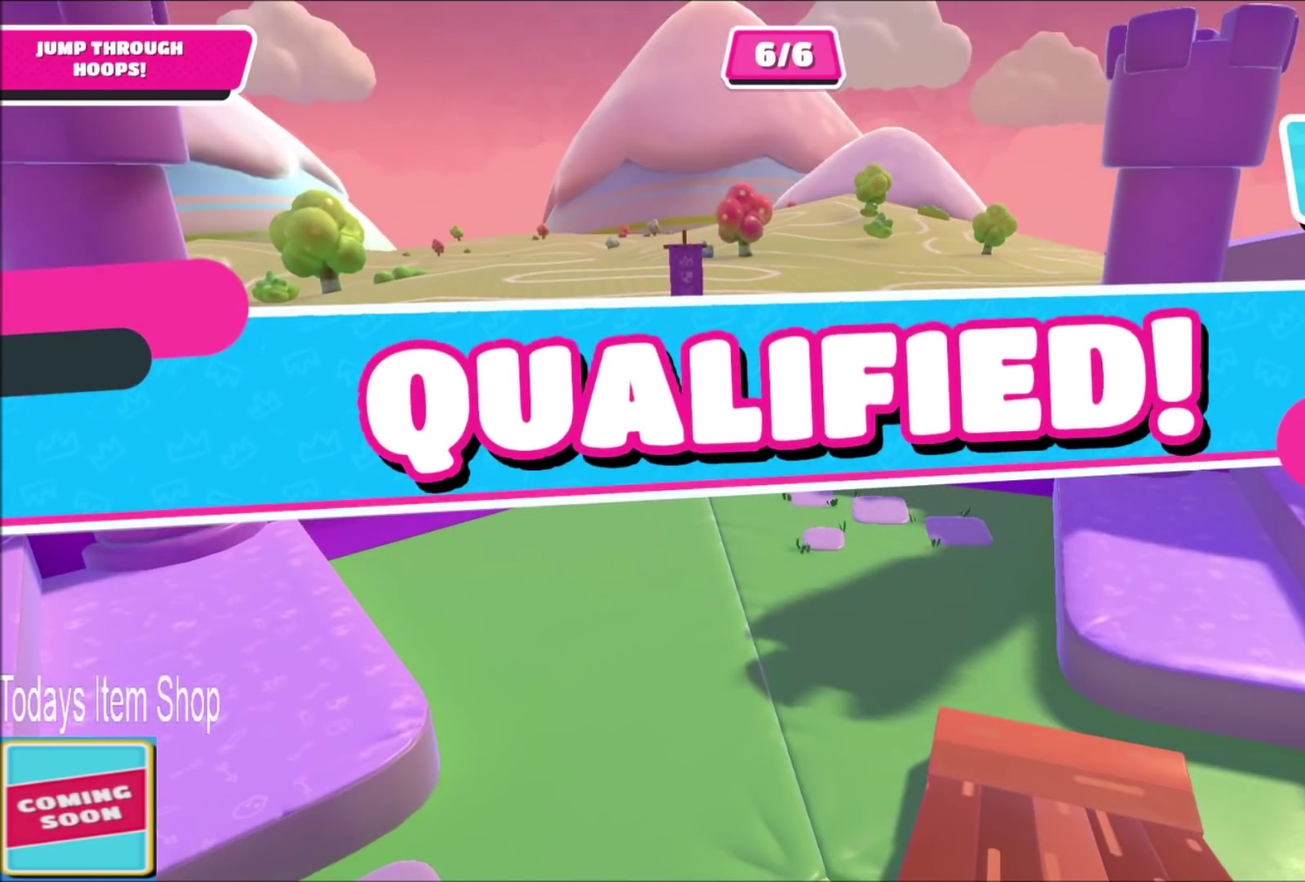
{"buttons": [], "left_stick": "center", "right_stick": "center", "events": []}
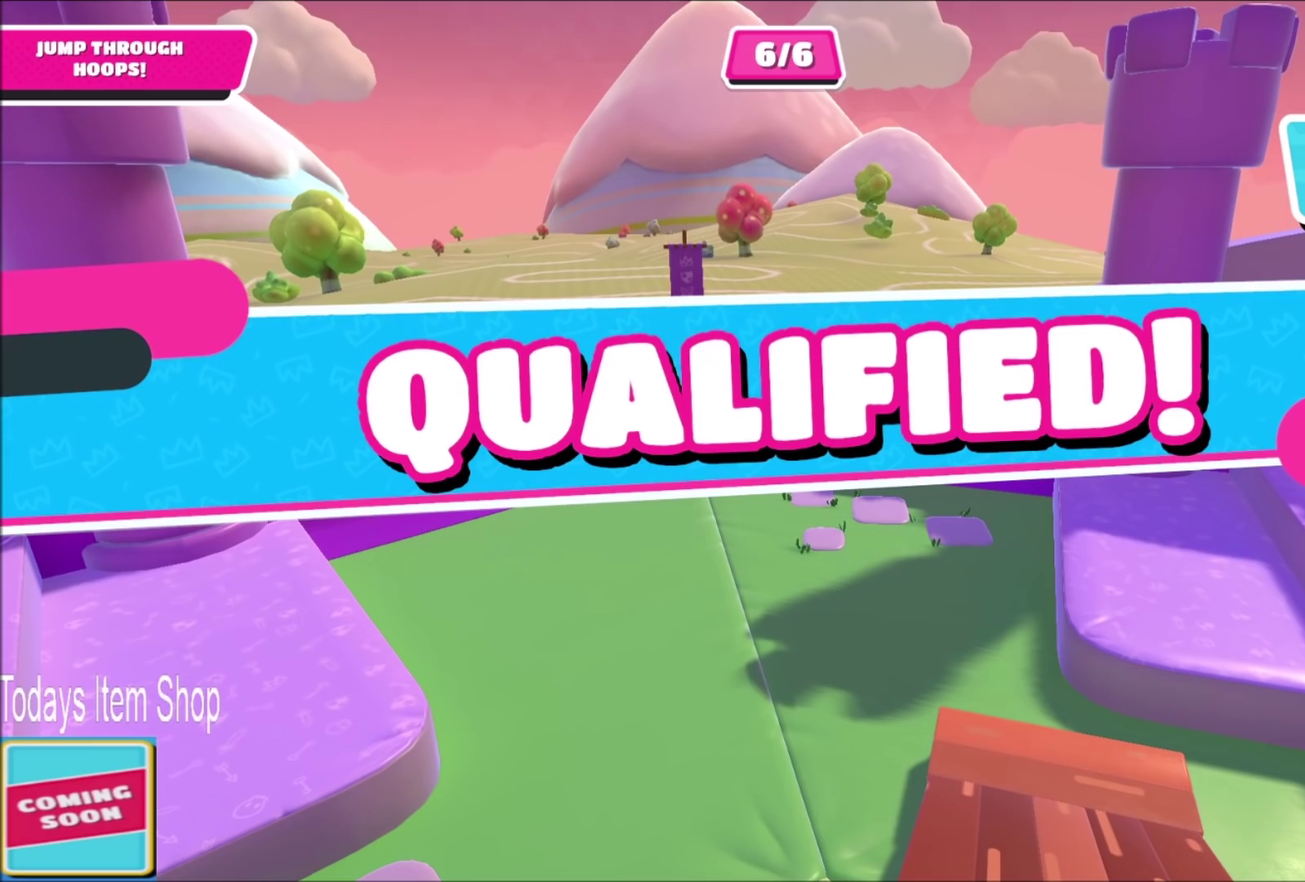
{"buttons": [], "left_stick": "center", "right_stick": "center", "events": []}
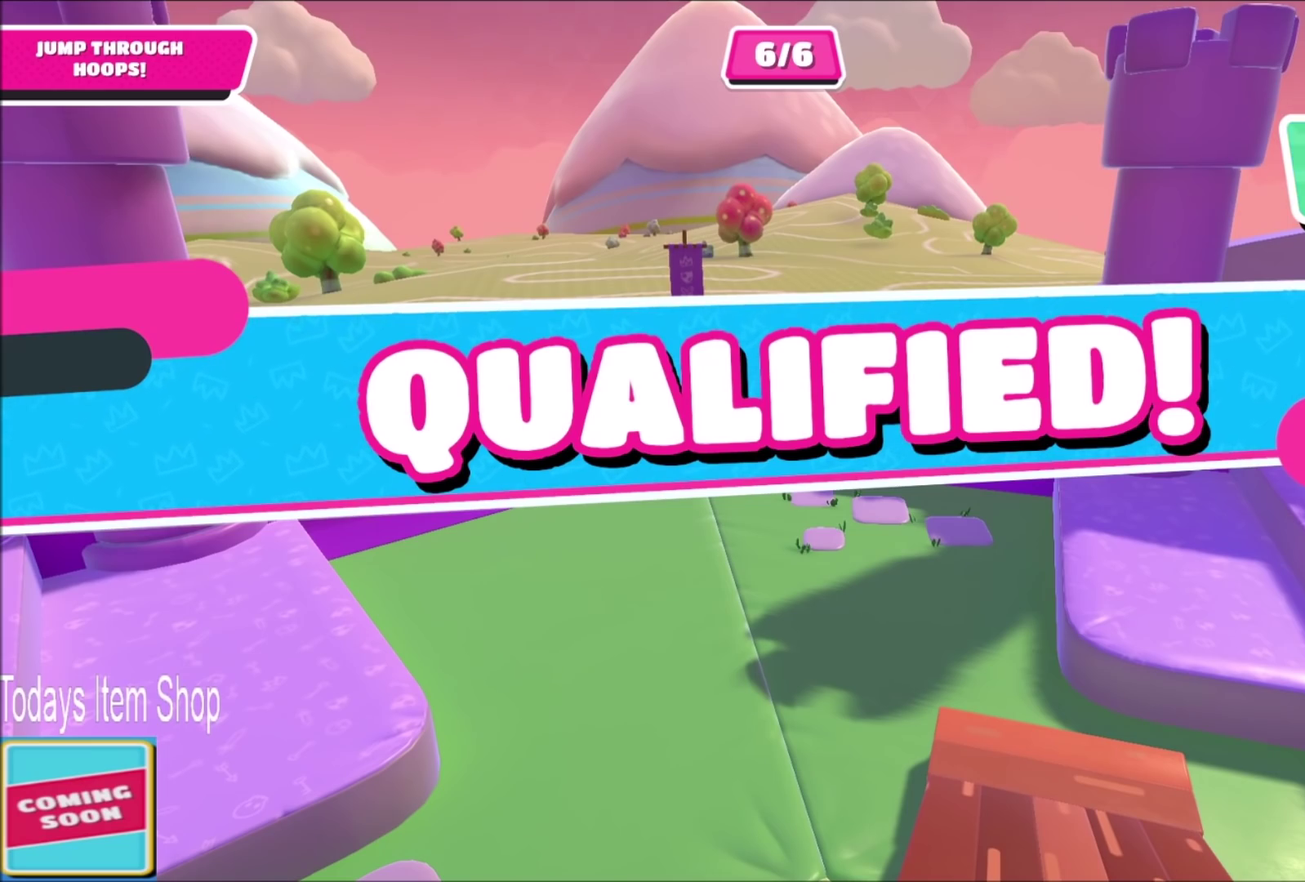
{"buttons": [], "left_stick": "center", "right_stick": "center", "events": []}
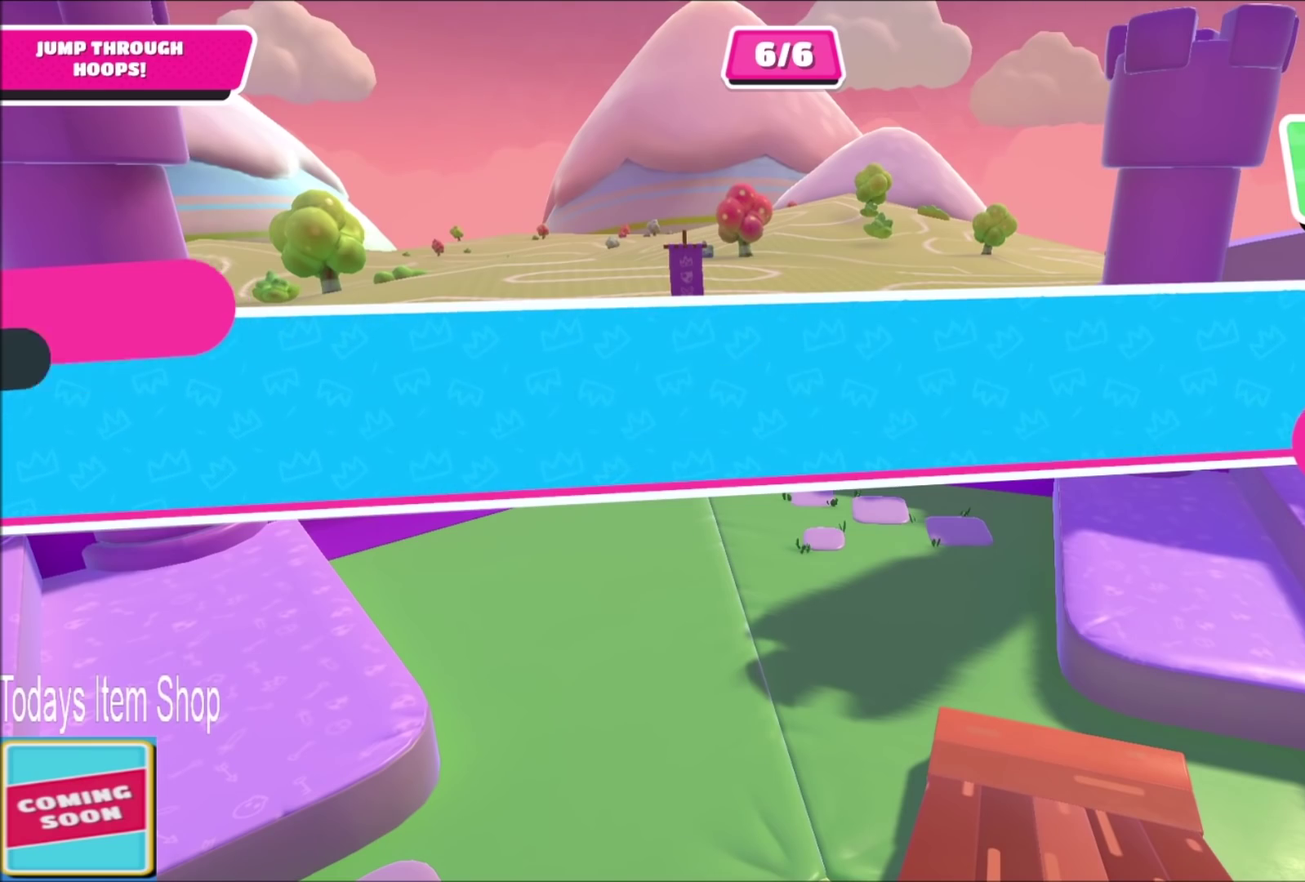
{"buttons": [], "left_stick": "up", "right_stick": "down", "events": [[134, "left_stick", "up"], [434, "right_stick", "down"]]}
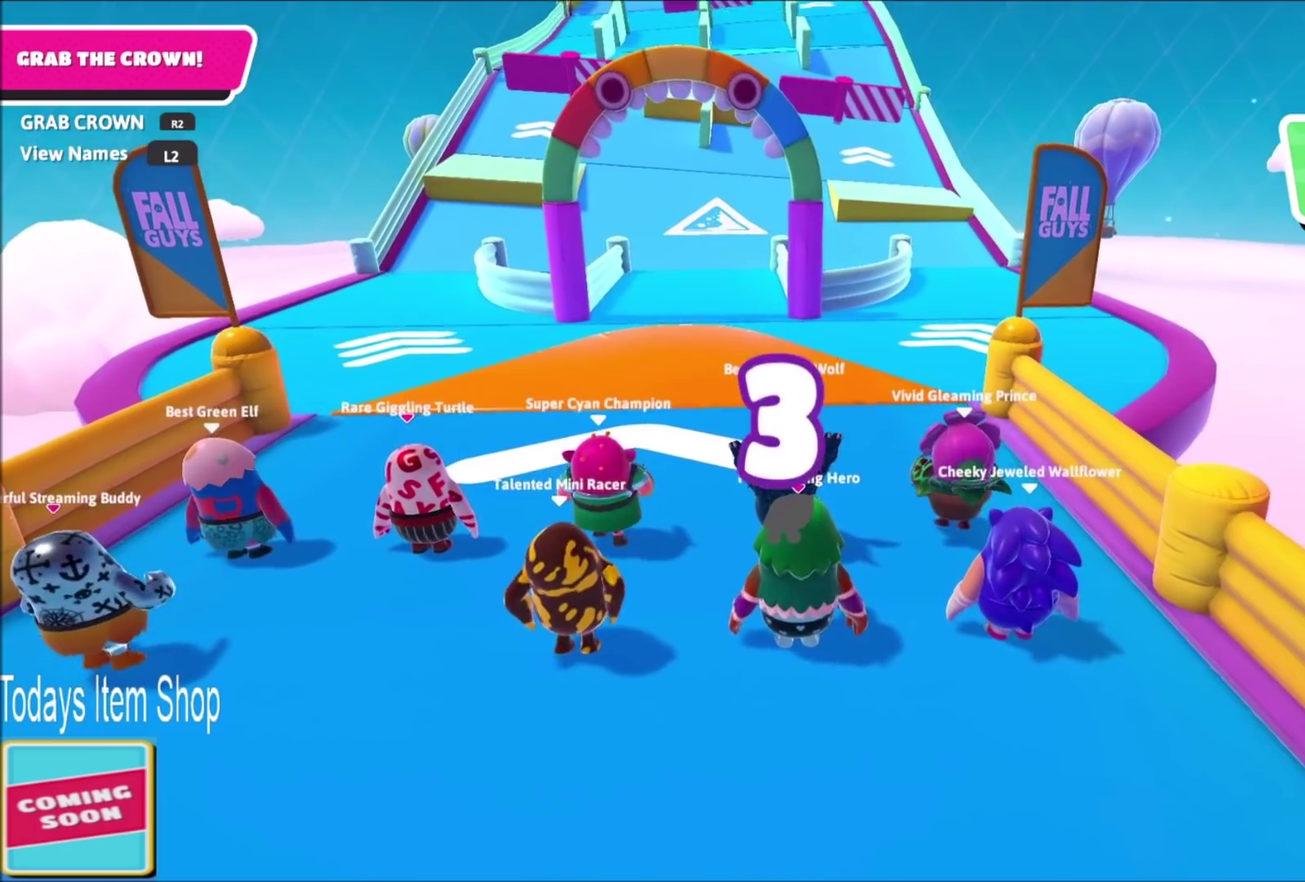
{"buttons": [], "left_stick": "up", "right_stick": "center", "events": [[367, "right_stick", "center"]]}
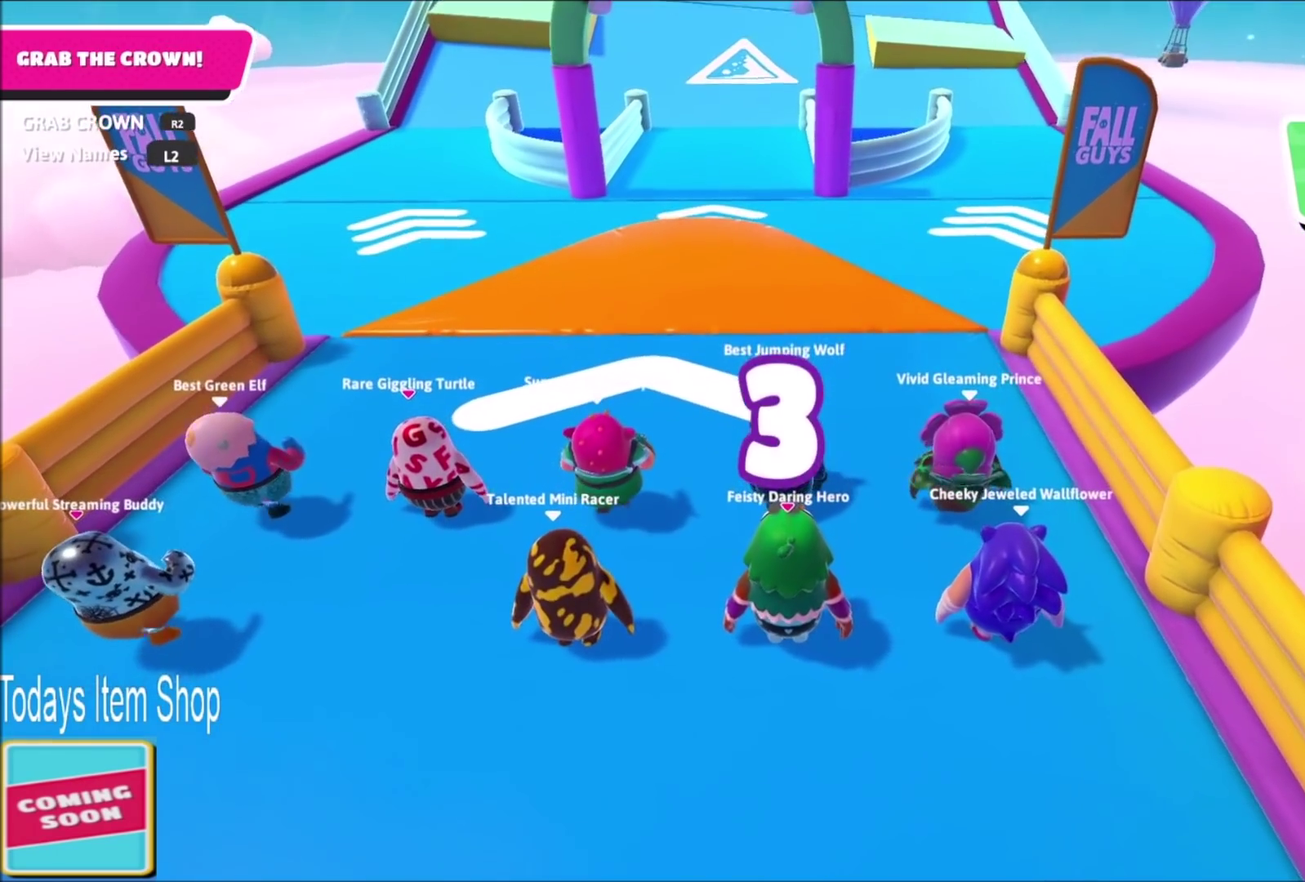
{"buttons": [], "left_stick": "up", "right_stick": "center", "events": []}
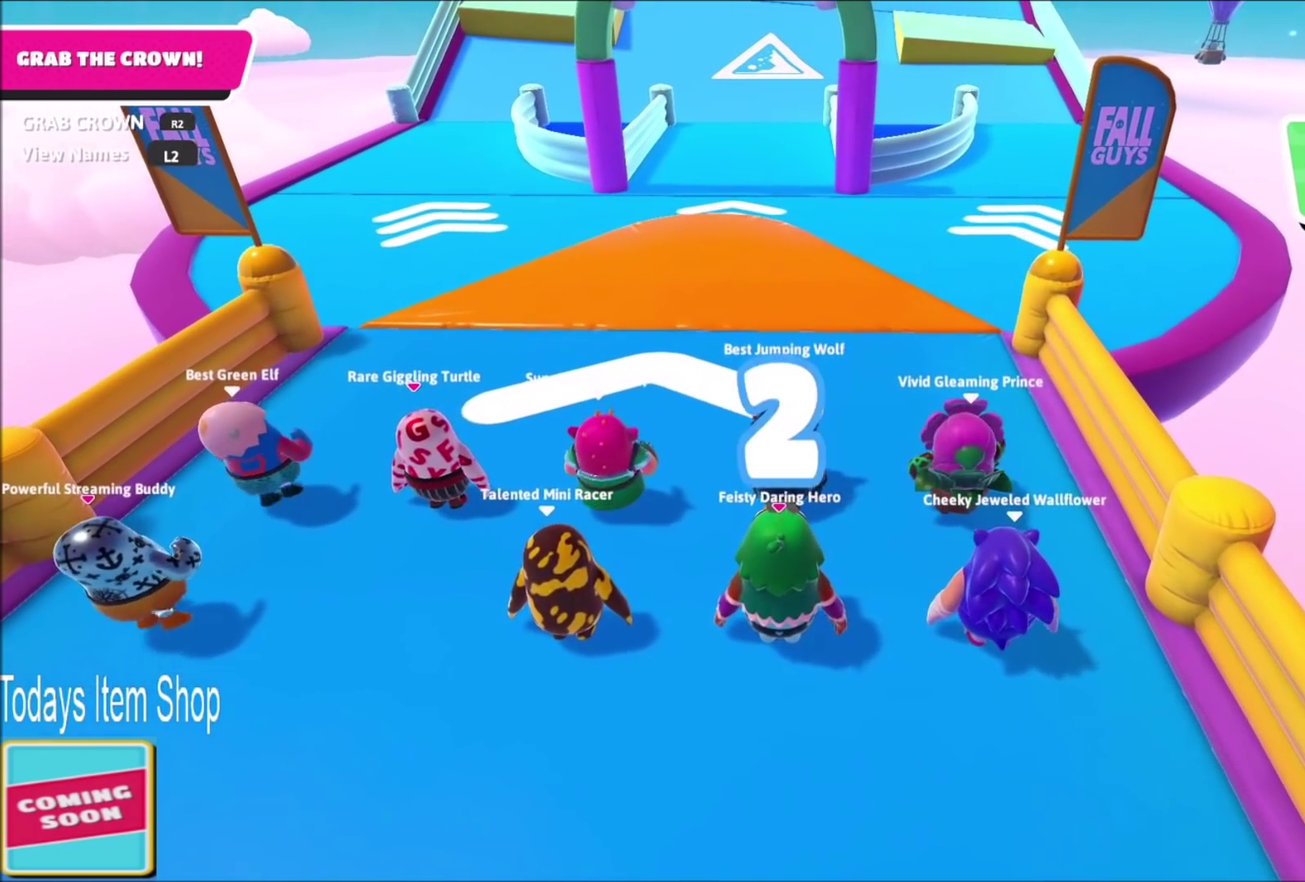
{"buttons": [], "left_stick": "up", "right_stick": "center", "events": []}
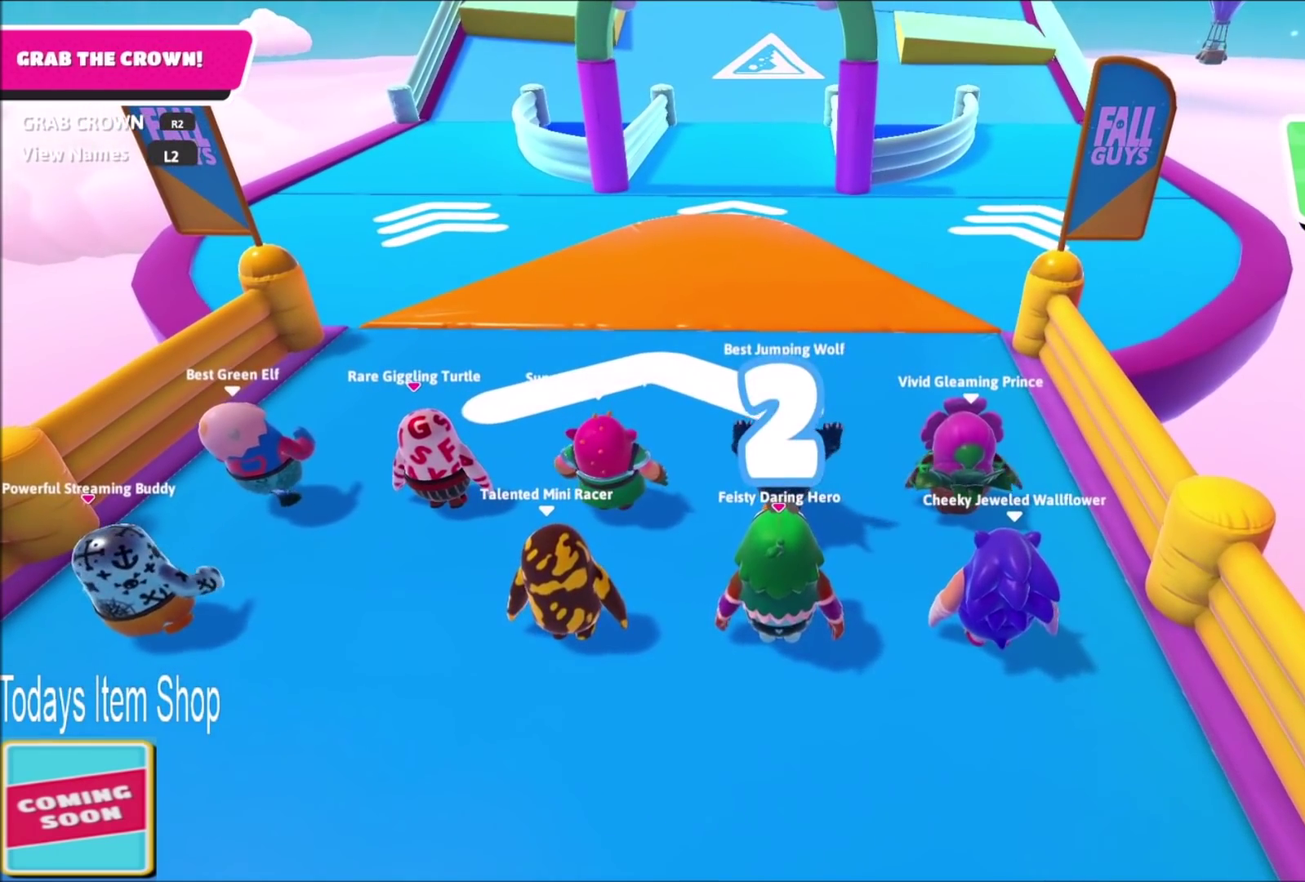
{"buttons": ["L2"], "left_stick": "up", "right_stick": "down", "events": [[501, "L2", "down"], [501, "right_stick", "down"]]}
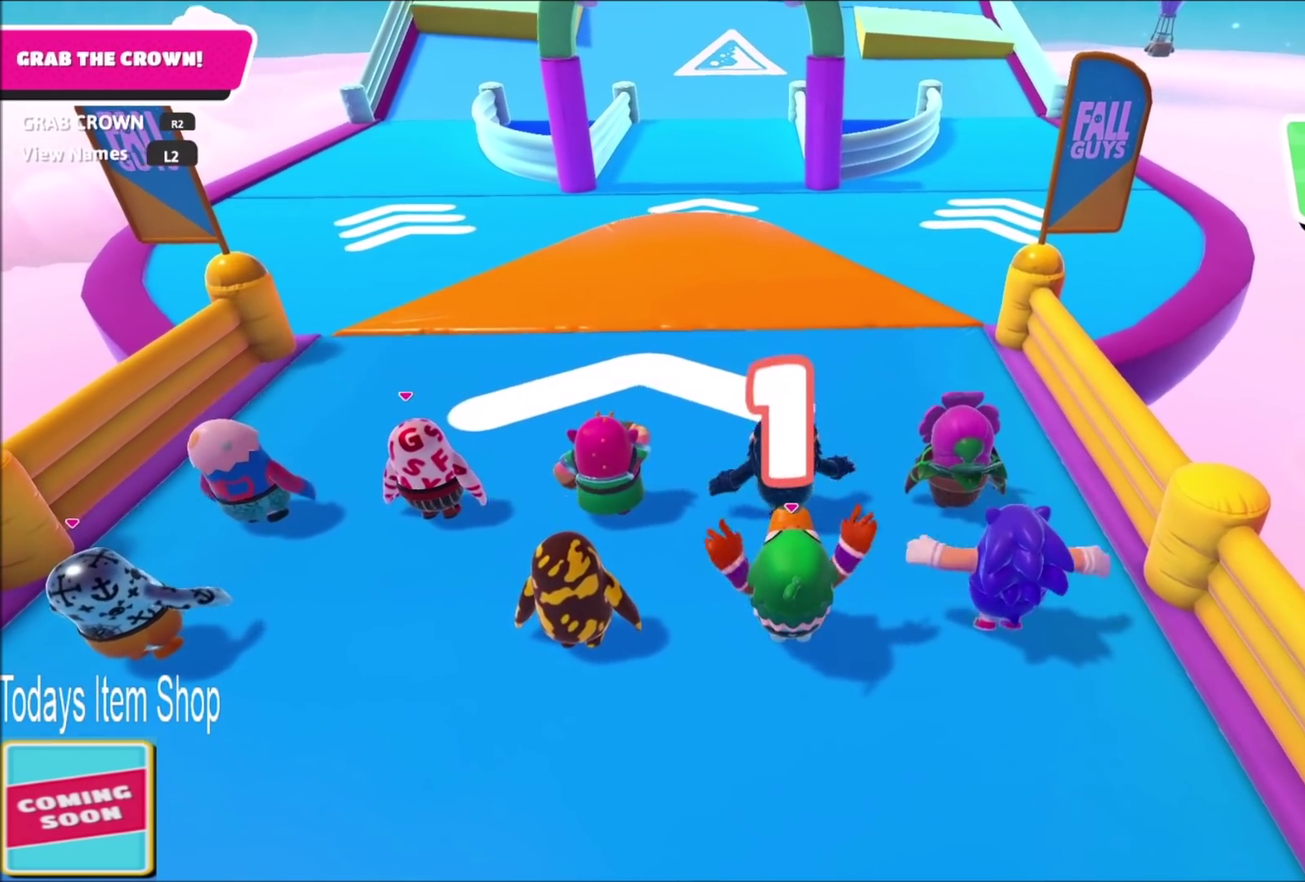
{"buttons": [], "left_stick": "up-left", "right_stick": "center", "events": [[133, "L2", "up"], [167, "right_stick", "center"], [367, "left_stick", "up-right"], [467, "left_stick", "up-left"]]}
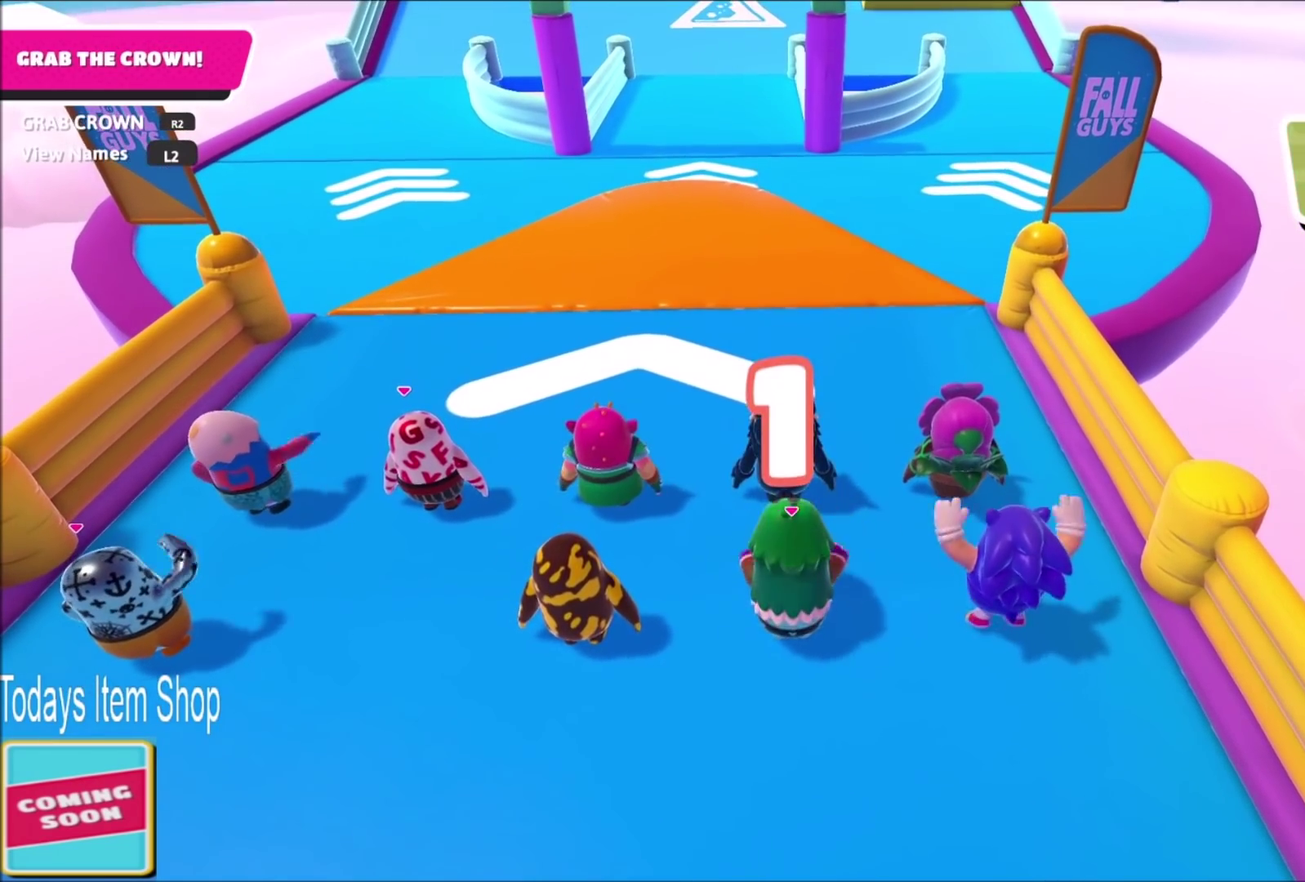
{"buttons": [], "left_stick": "up", "right_stick": "center", "events": [[67, "left_stick", "up"], [167, "left_stick", "up-left"], [267, "left_stick", "up"], [367, "left_stick", "up-left"], [467, "left_stick", "up"]]}
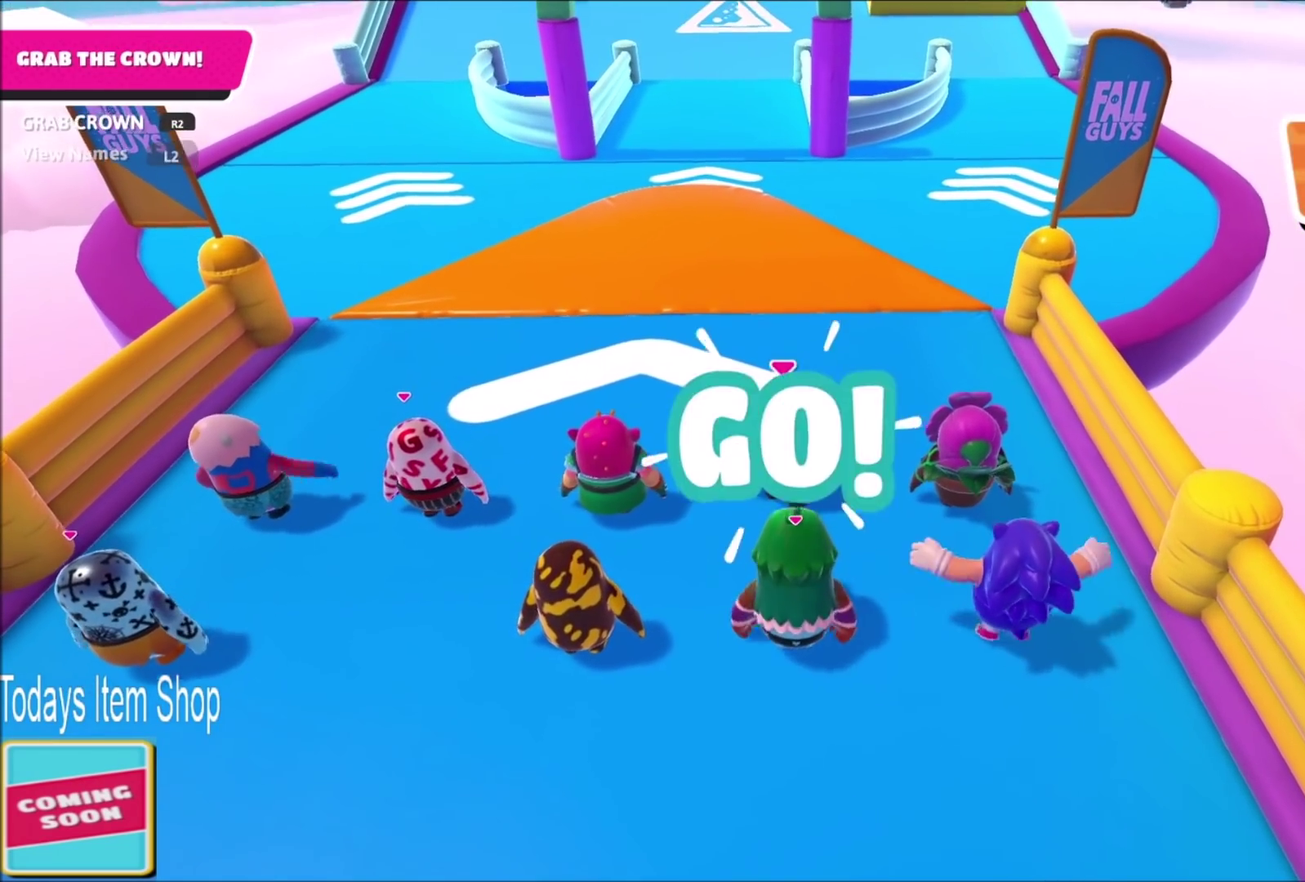
{"buttons": [], "left_stick": "up", "right_stick": "center", "events": []}
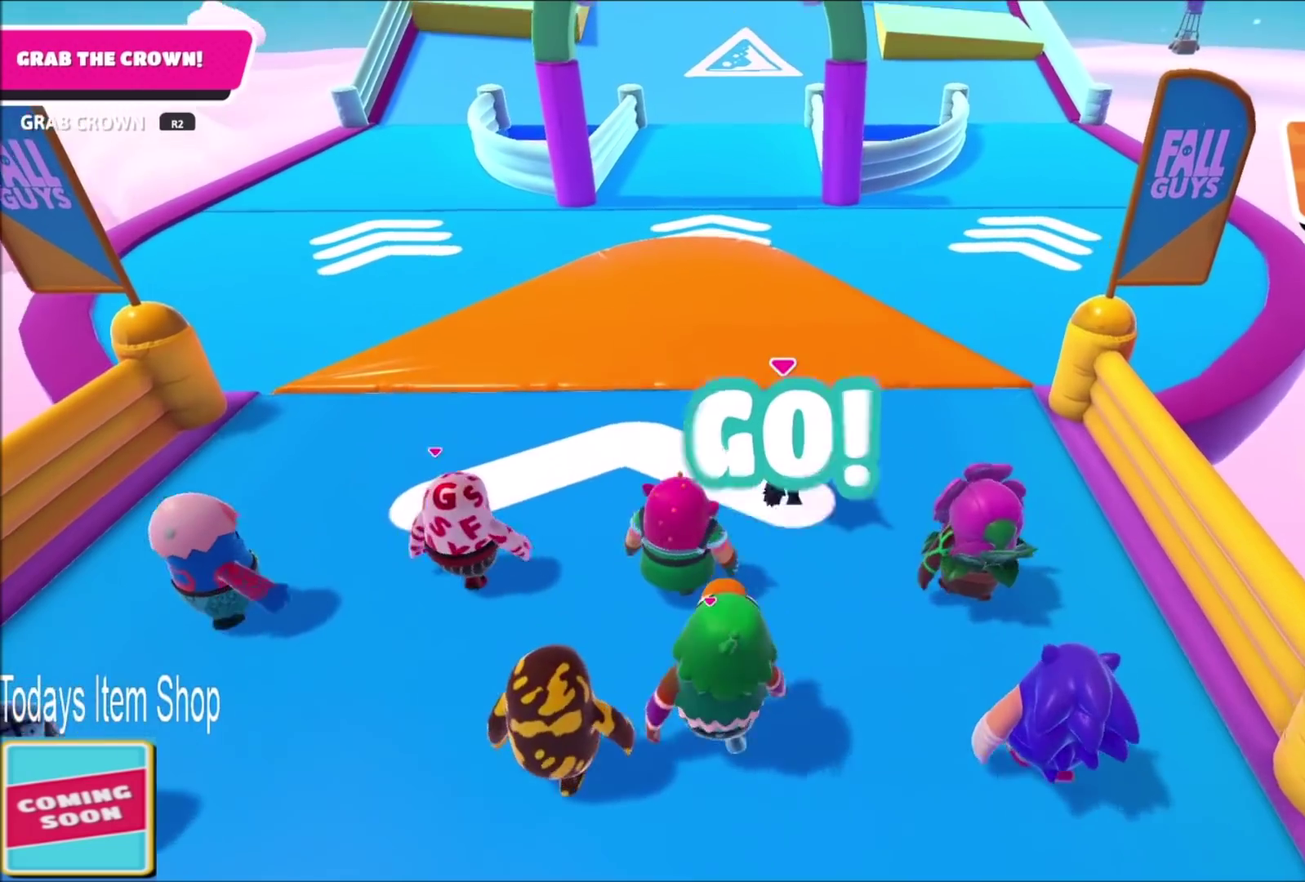
{"buttons": [], "left_stick": "up", "right_stick": "center", "events": [[367, "CROSS", "down"], [434, "CROSS", "up"]]}
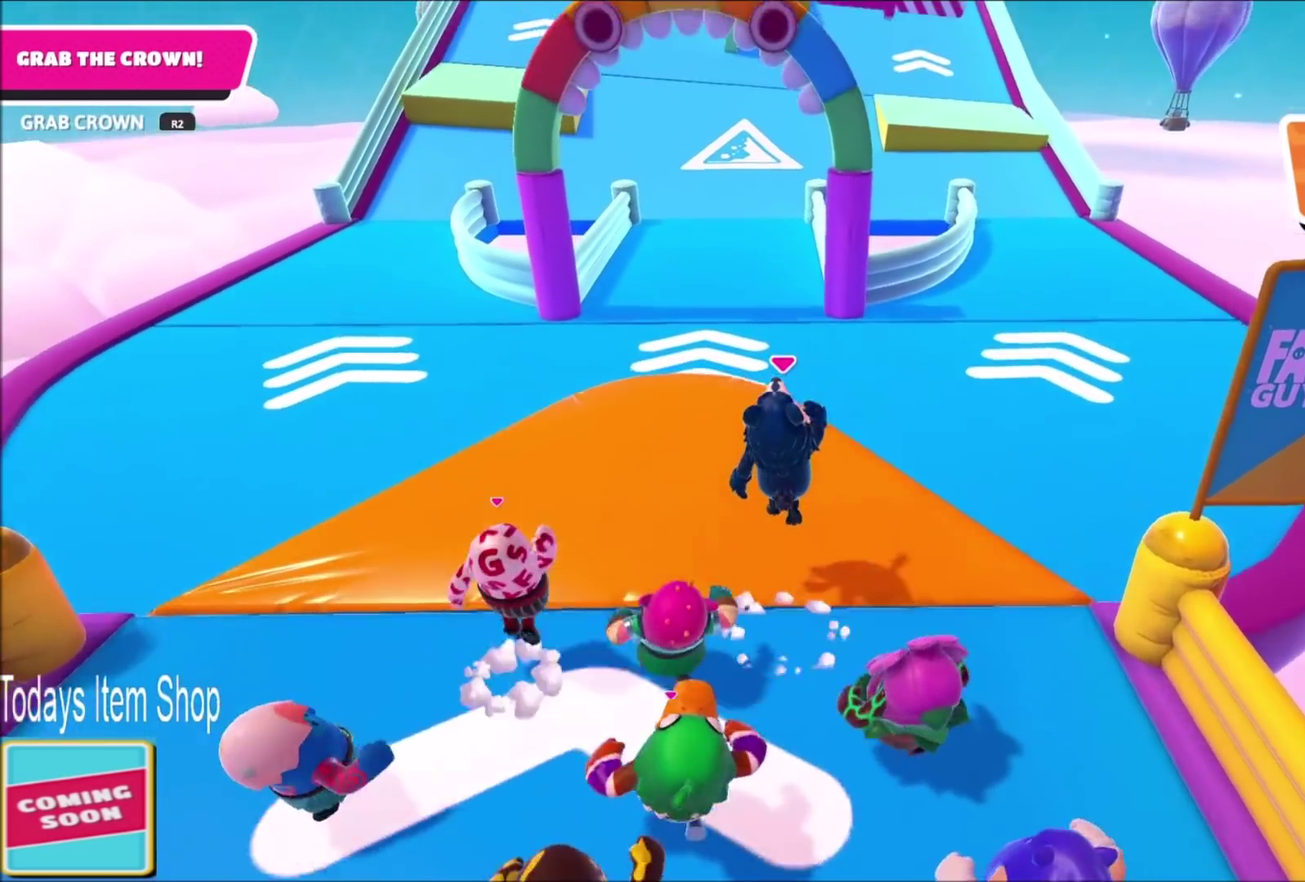
{"buttons": [], "left_stick": "up", "right_stick": "center", "events": []}
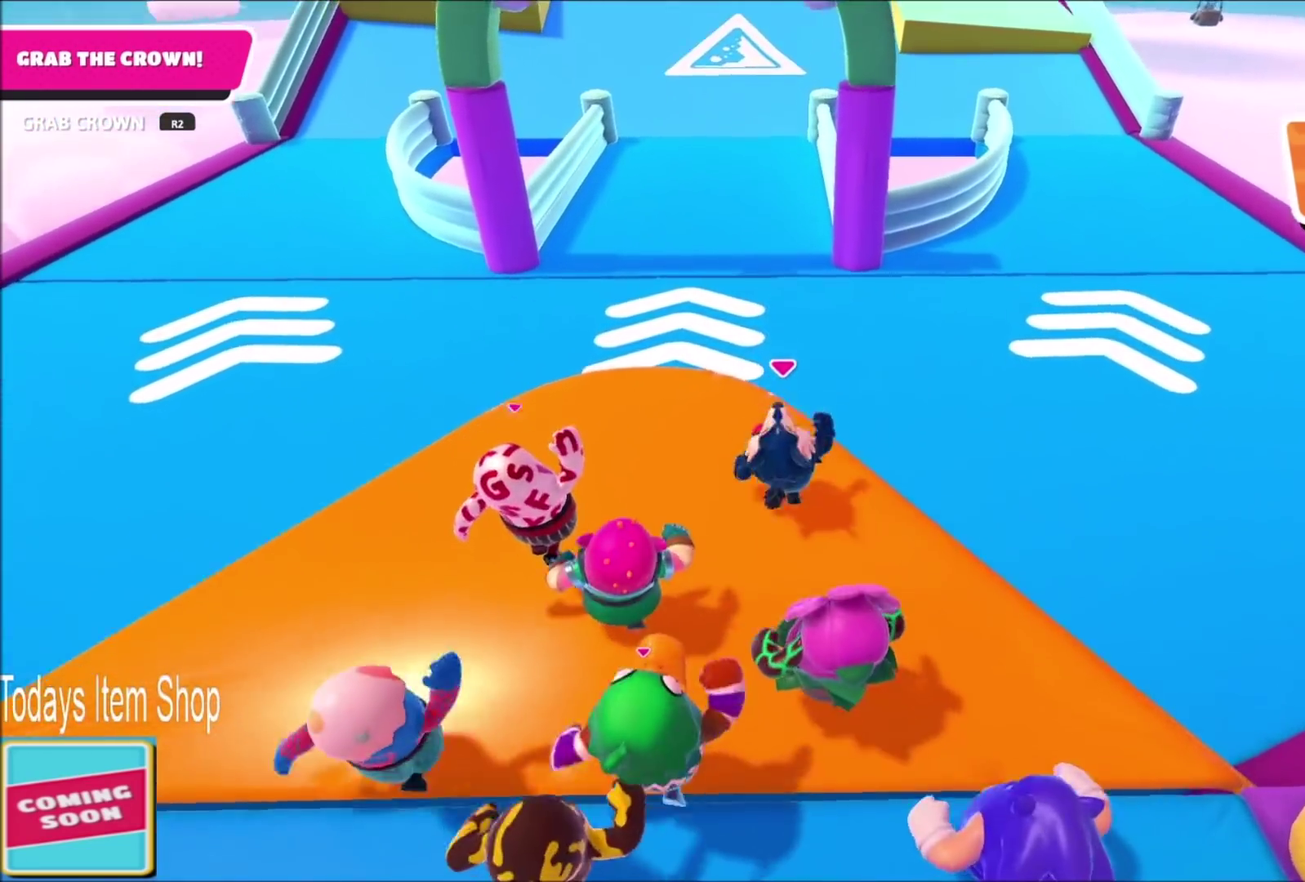
{"buttons": [], "left_stick": "up", "right_stick": "center", "events": [[334, "CROSS", "down"], [501, "CROSS", "up"]]}
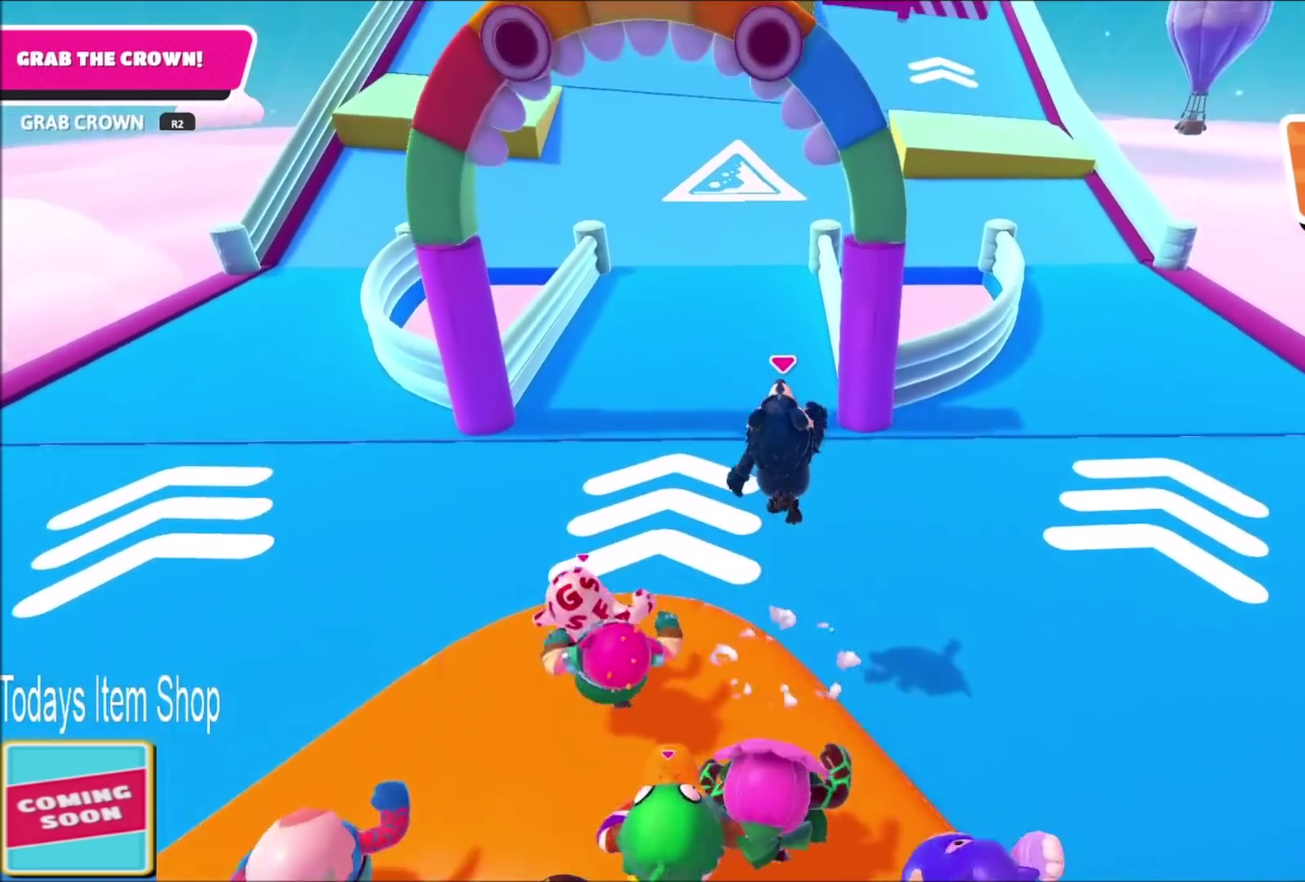
{"buttons": [], "left_stick": "up", "right_stick": "center", "events": []}